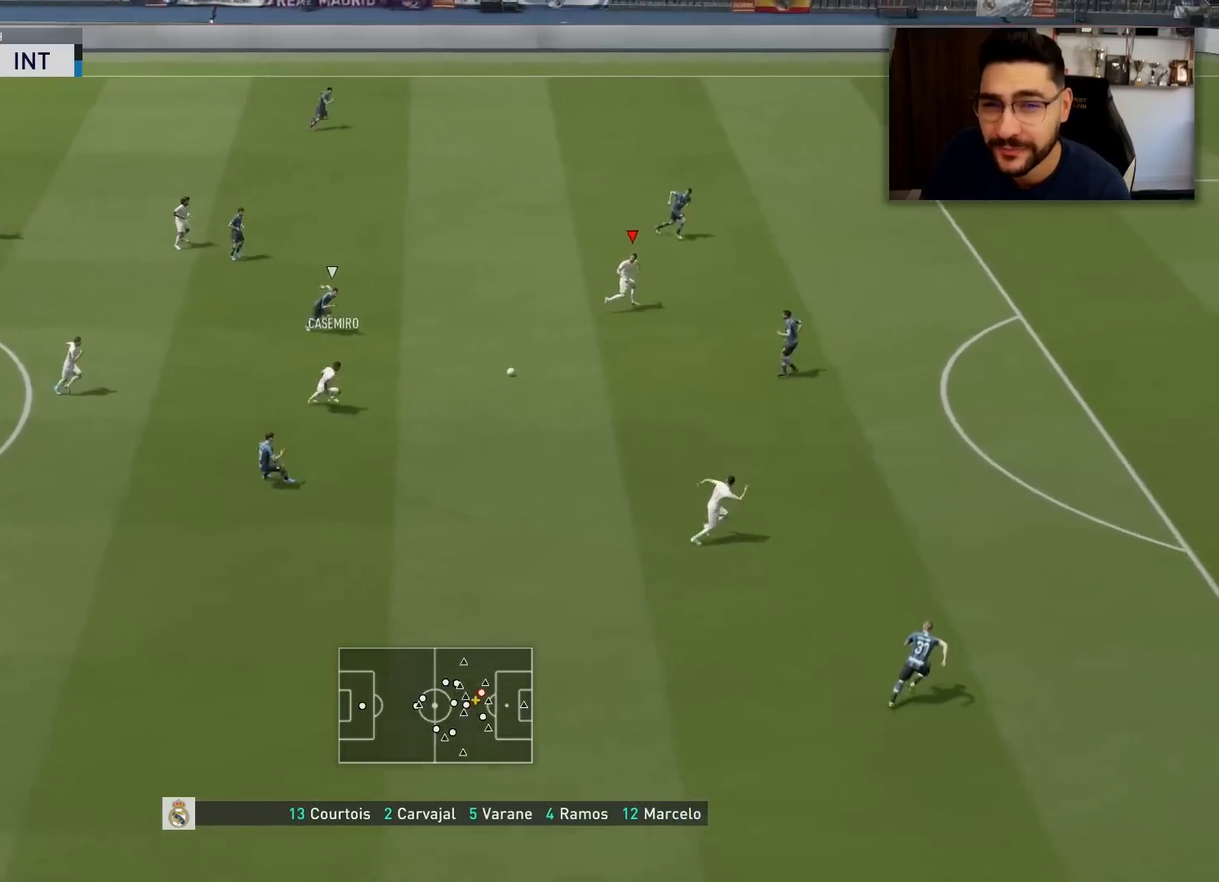
Gameplay with a controller (PlayStation layout); each line is a JSON object with the inputs held at the frame after it. "events" lists button and stick changes between this image and that frame as [ms after this image, input, new state], when the widget could be followed in between.
{"buttons": [], "left_stick": "right", "right_stick": "center", "events": []}
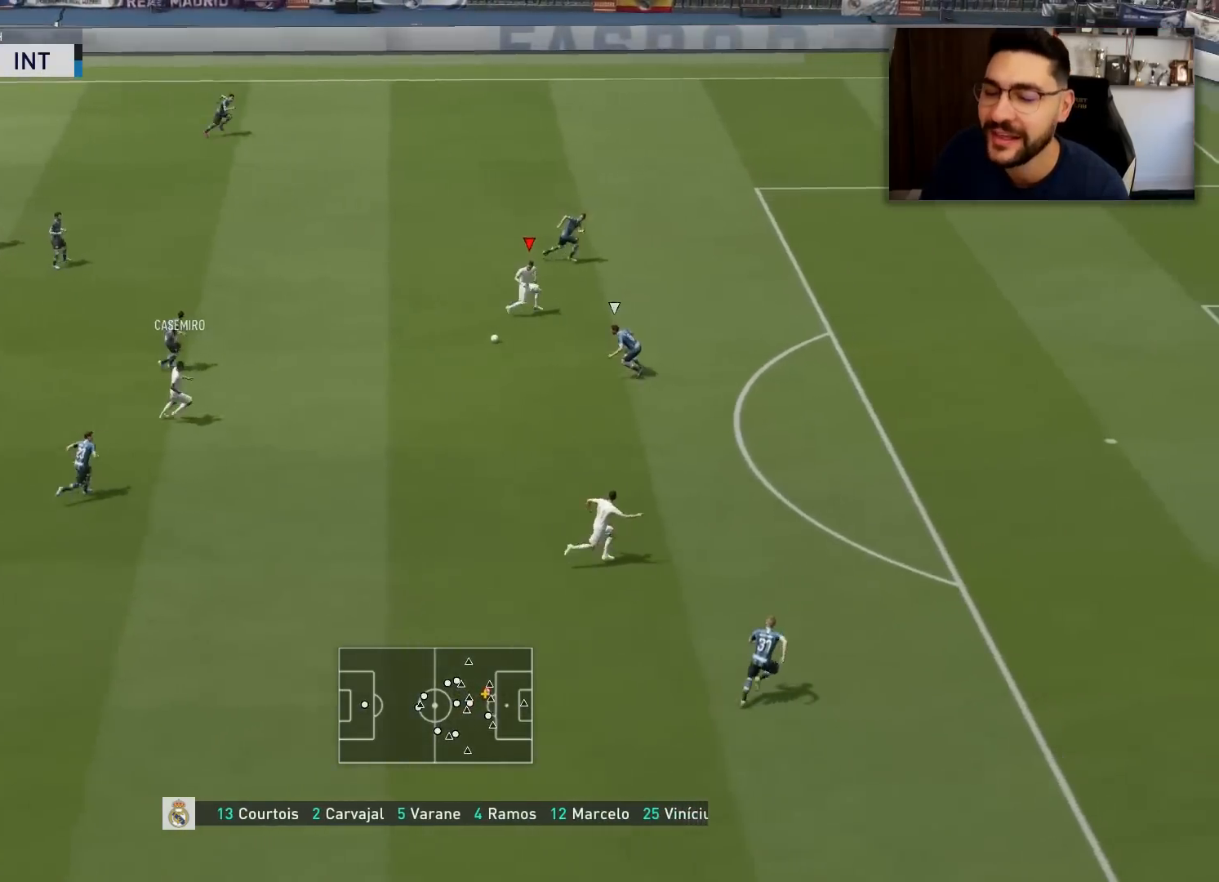
{"buttons": [], "left_stick": "right", "right_stick": "center", "events": []}
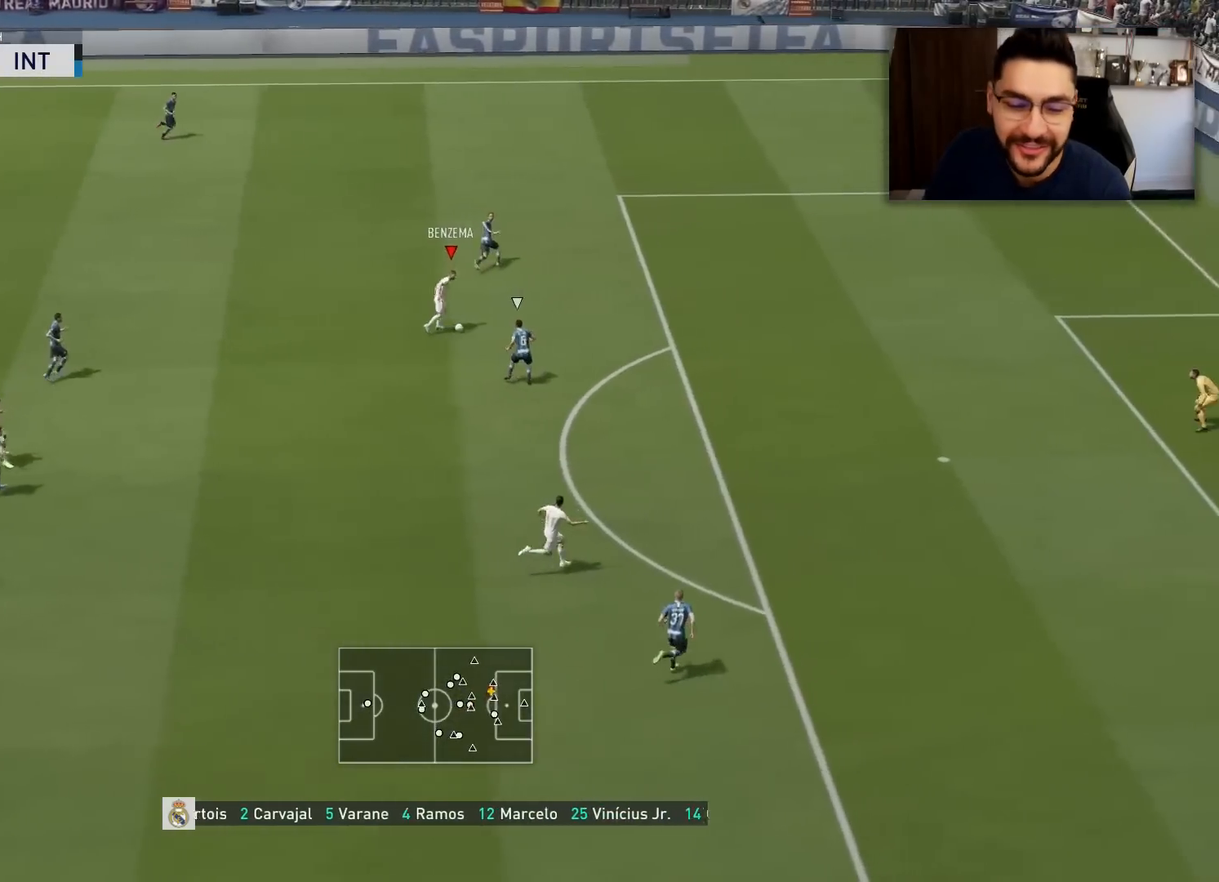
{"buttons": [], "left_stick": "down", "right_stick": "center", "events": [[16, "right_stick", "right"], [100, "right_stick", "center"], [233, "right_stick", "down"], [300, "right_stick", "center"], [467, "left_stick", "down"]]}
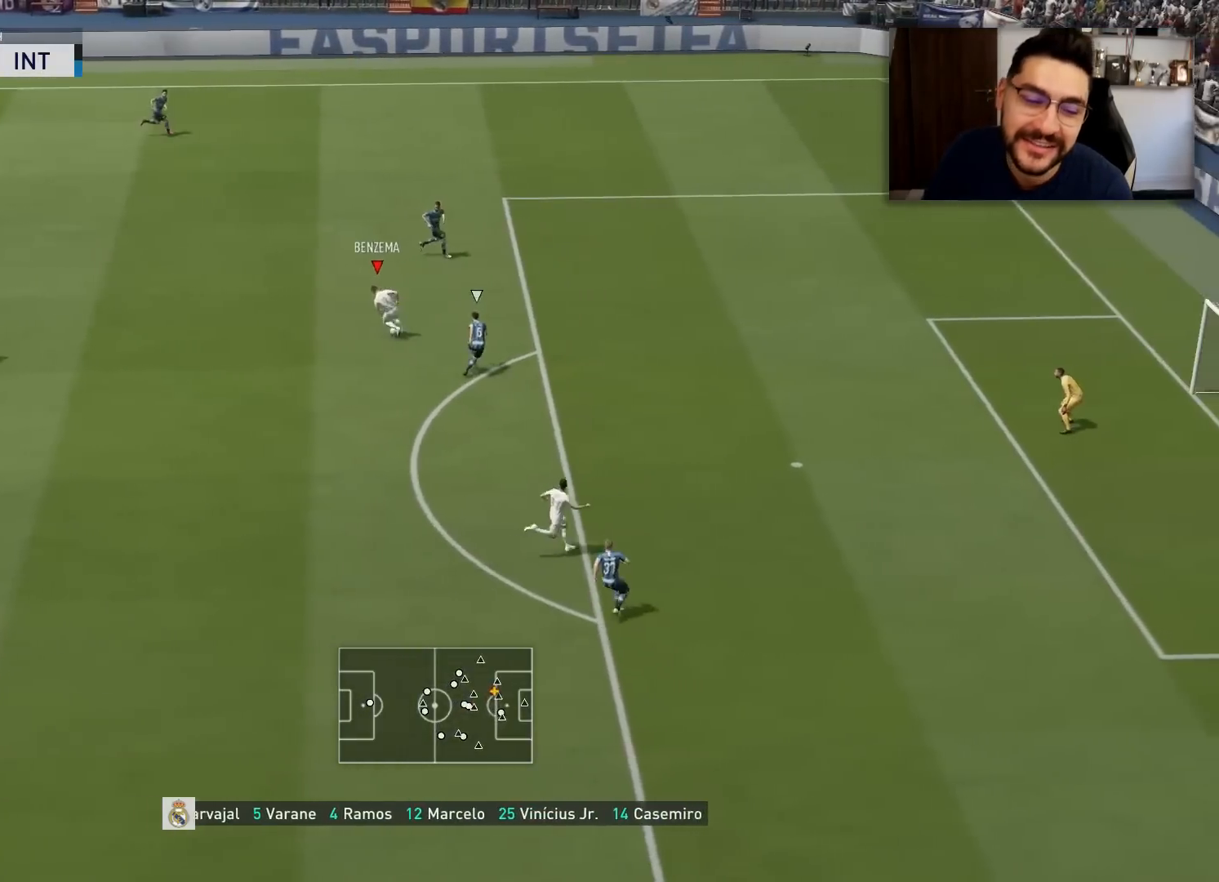
{"buttons": [], "left_stick": "down", "right_stick": "center", "events": []}
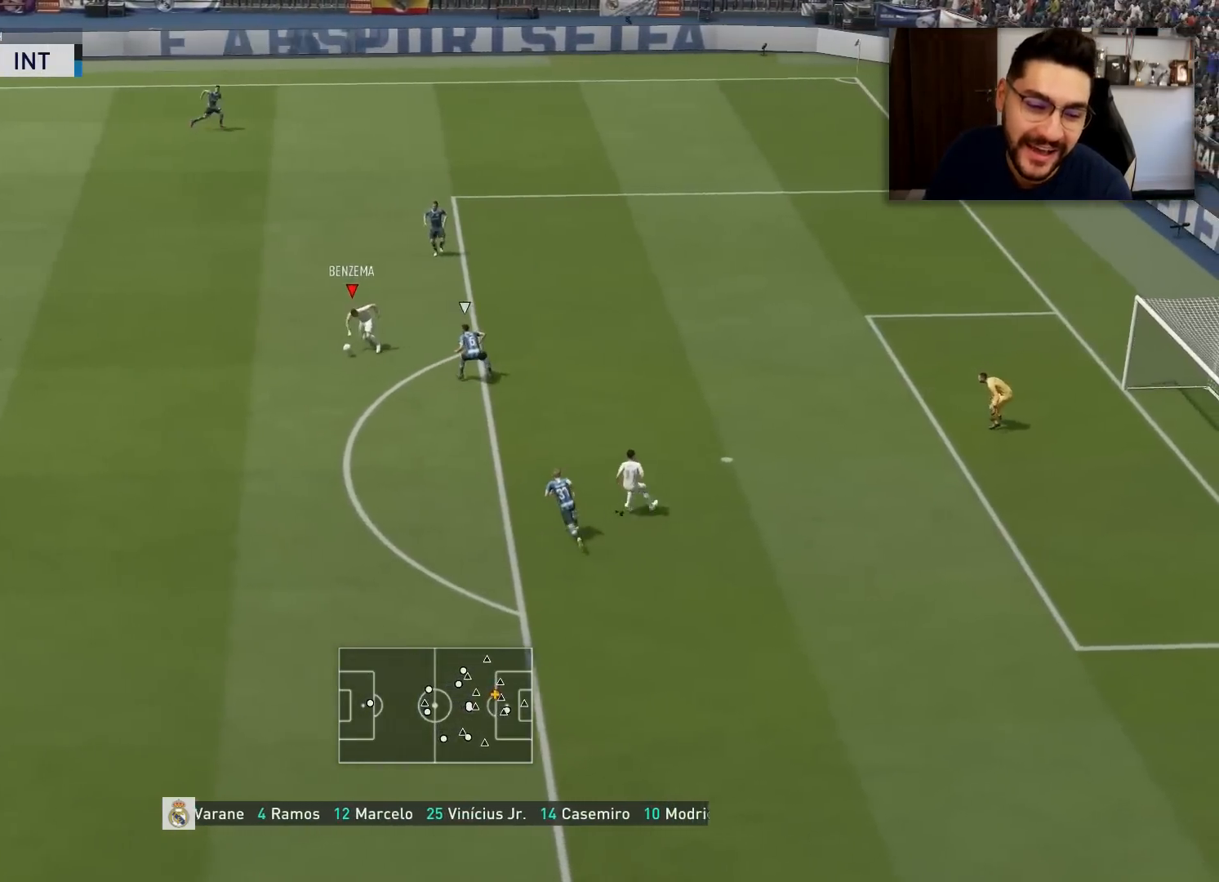
{"buttons": ["R1"], "left_stick": "up", "right_stick": "center", "events": [[150, "R1", "down"], [150, "left_stick", "up"]]}
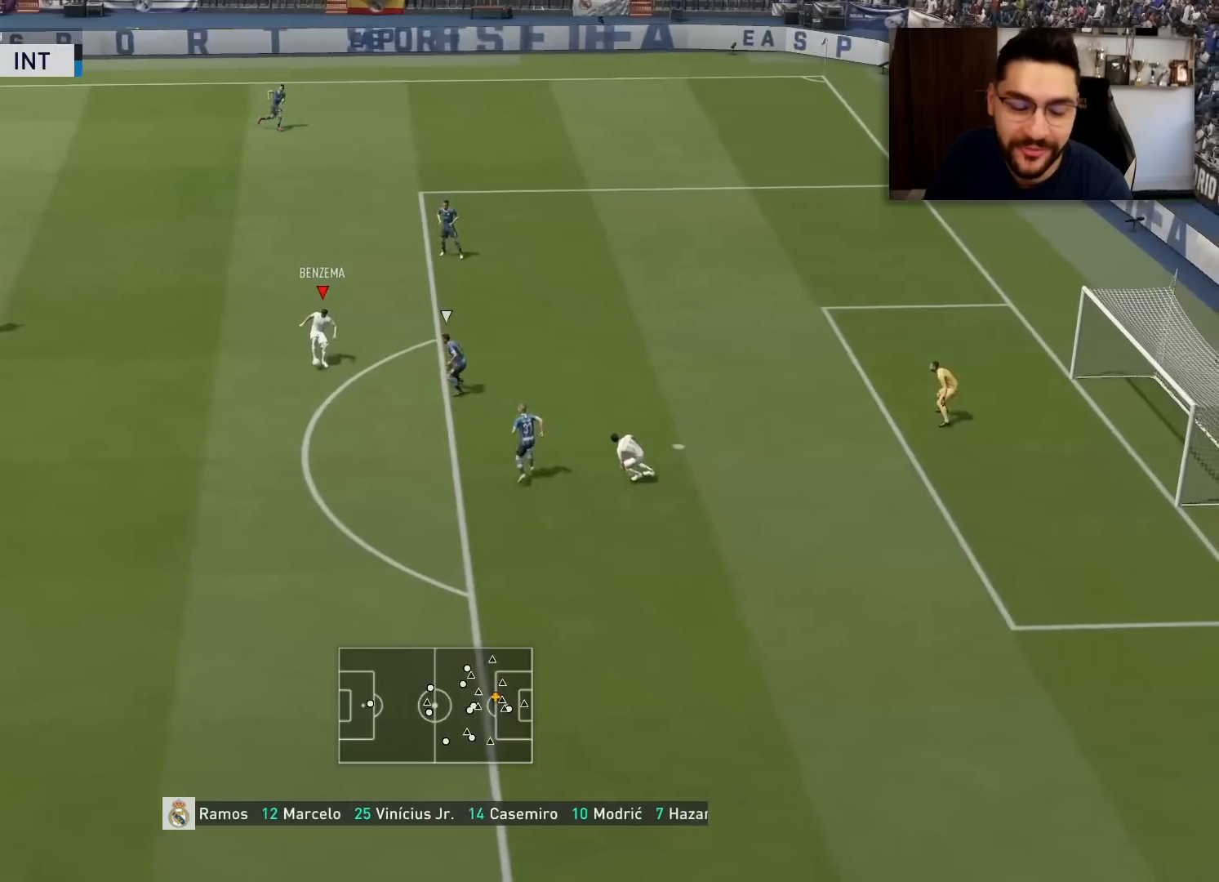
{"buttons": [], "left_stick": "right", "right_stick": "center", "events": [[17, "left_stick", "up-right"], [67, "R1", "up"], [434, "left_stick", "right"]]}
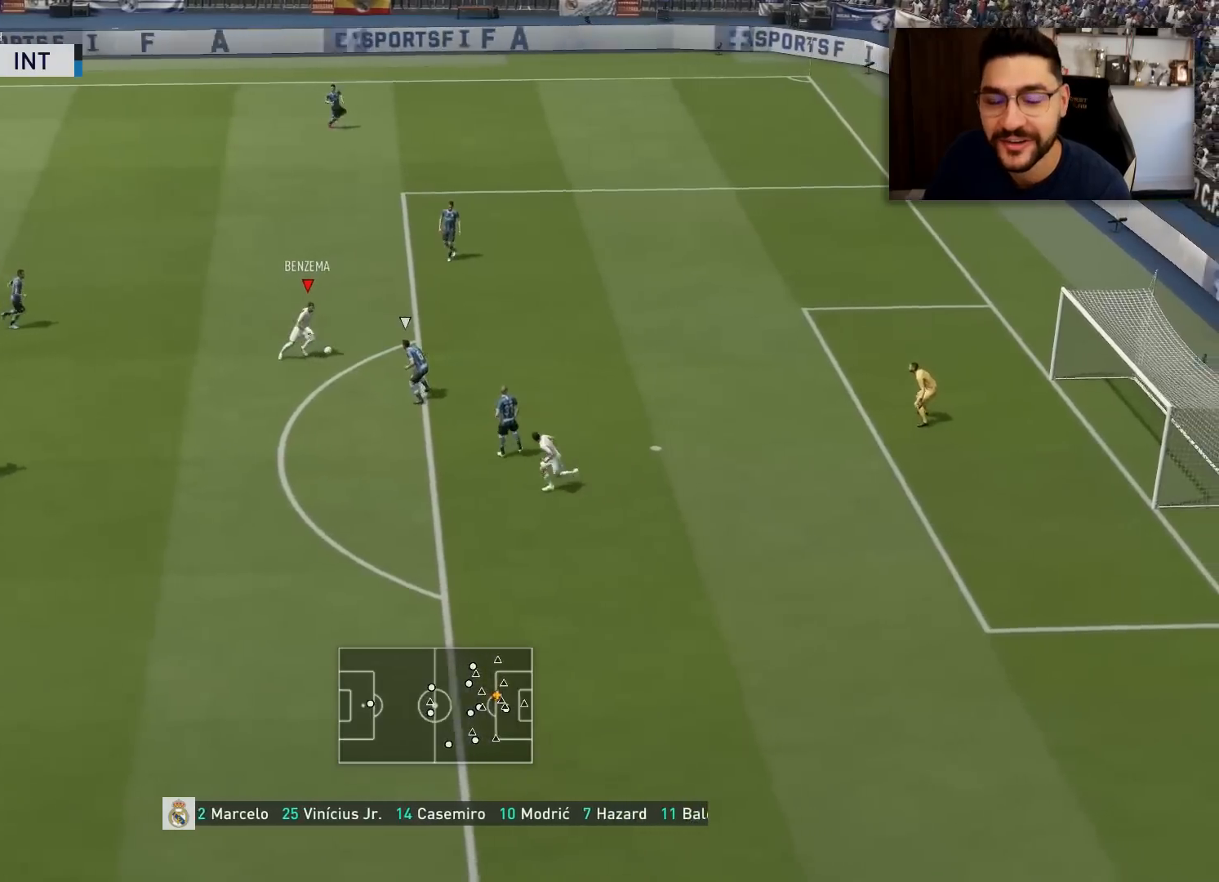
{"buttons": [], "left_stick": "right", "right_stick": "center", "events": [[250, "right_stick", "up-right"], [350, "right_stick", "center"], [400, "right_stick", "down"], [483, "right_stick", "center"]]}
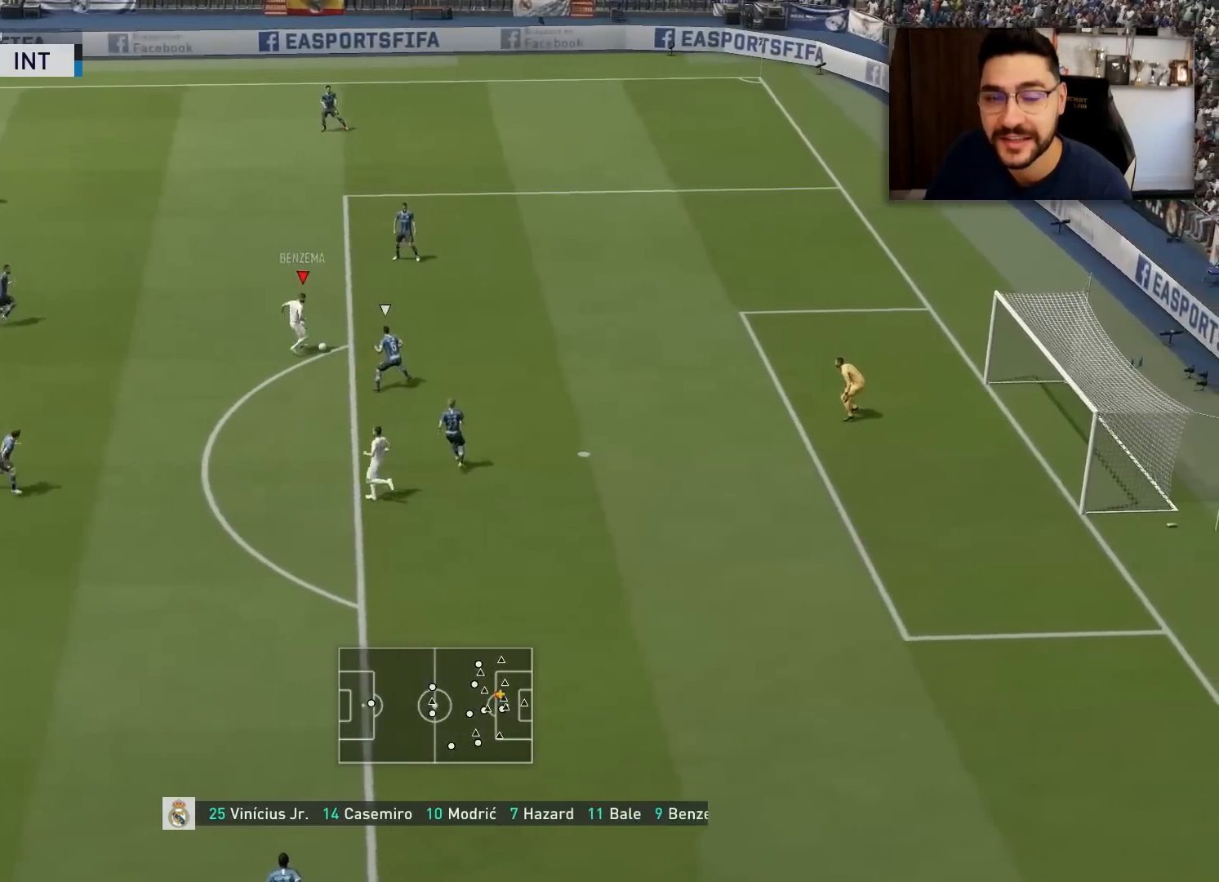
{"buttons": [], "left_stick": "down-right", "right_stick": "center", "events": [[167, "left_stick", "down-right"]]}
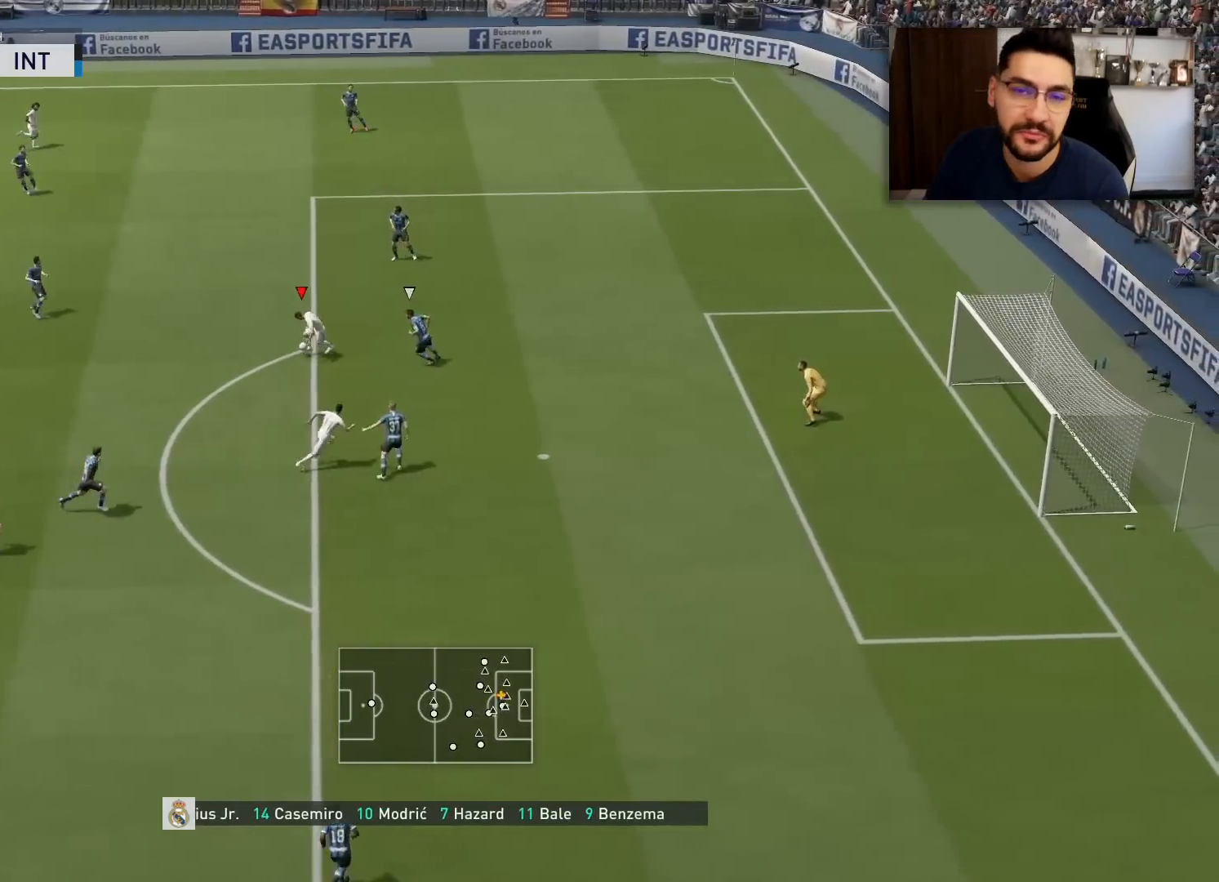
{"buttons": ["CIRCLE", "R1", "L3"], "left_stick": "down-right", "right_stick": "center", "events": [[317, "CIRCLE", "down"], [317, "L3", "down"], [317, "R1", "down"]]}
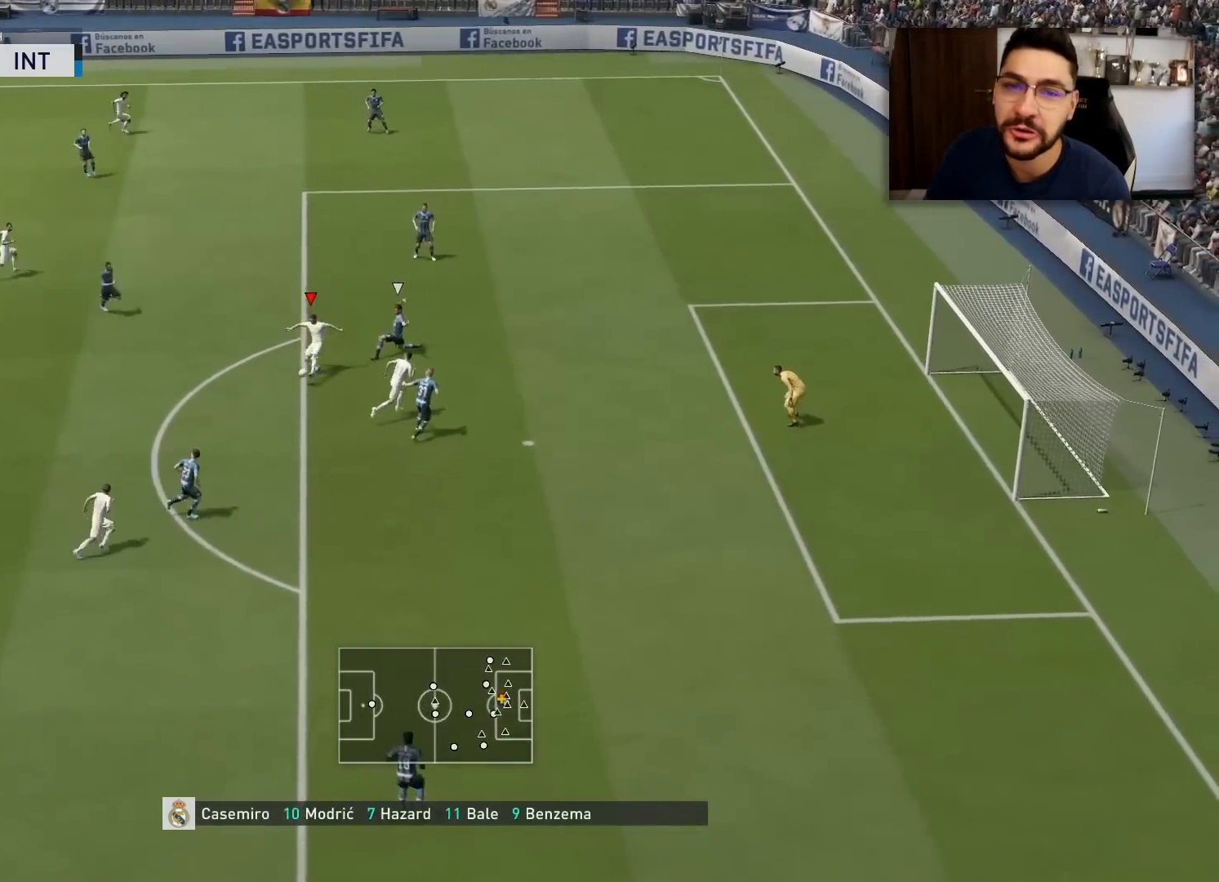
{"buttons": ["R1", "L3"], "left_stick": "down-right", "right_stick": "center", "events": [[17, "CIRCLE", "up"]]}
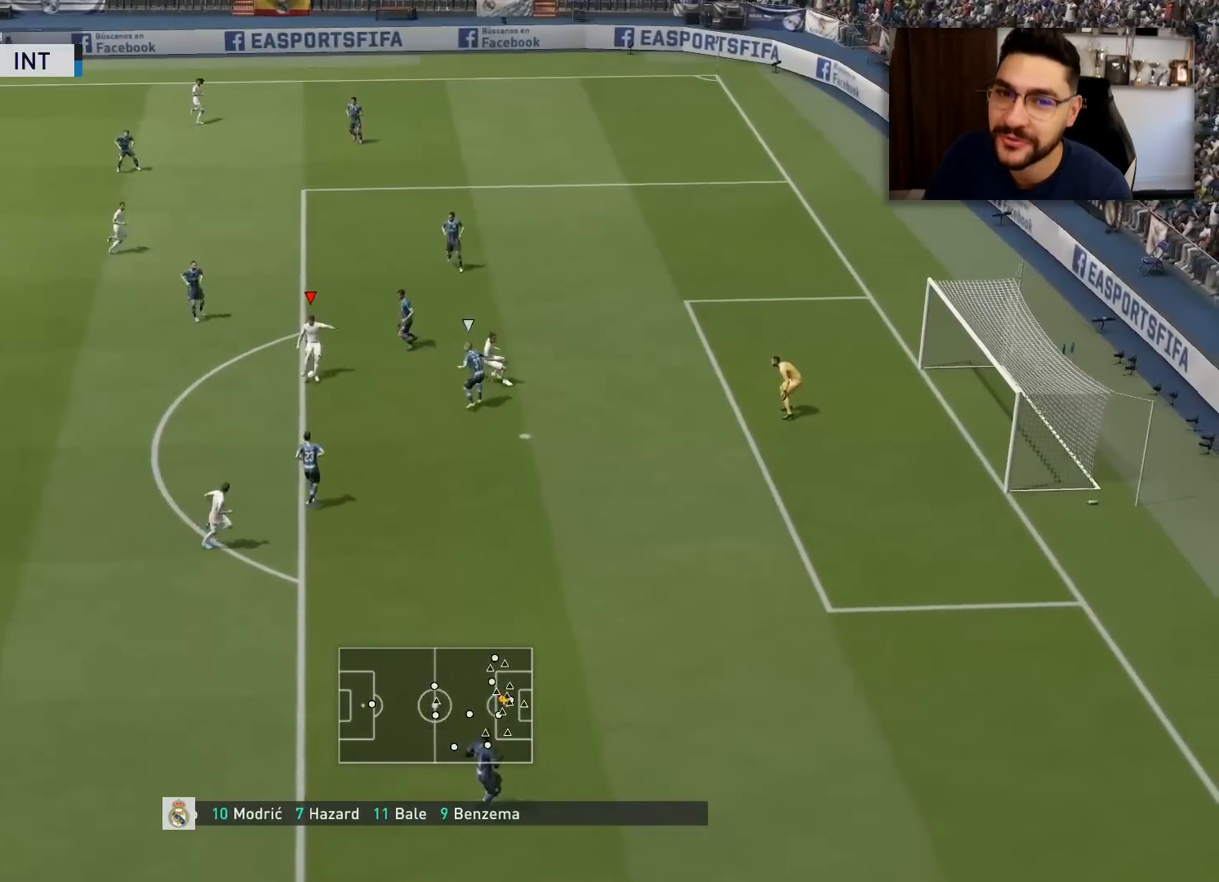
{"buttons": ["R1", "L3"], "left_stick": "down-right", "right_stick": "center", "events": []}
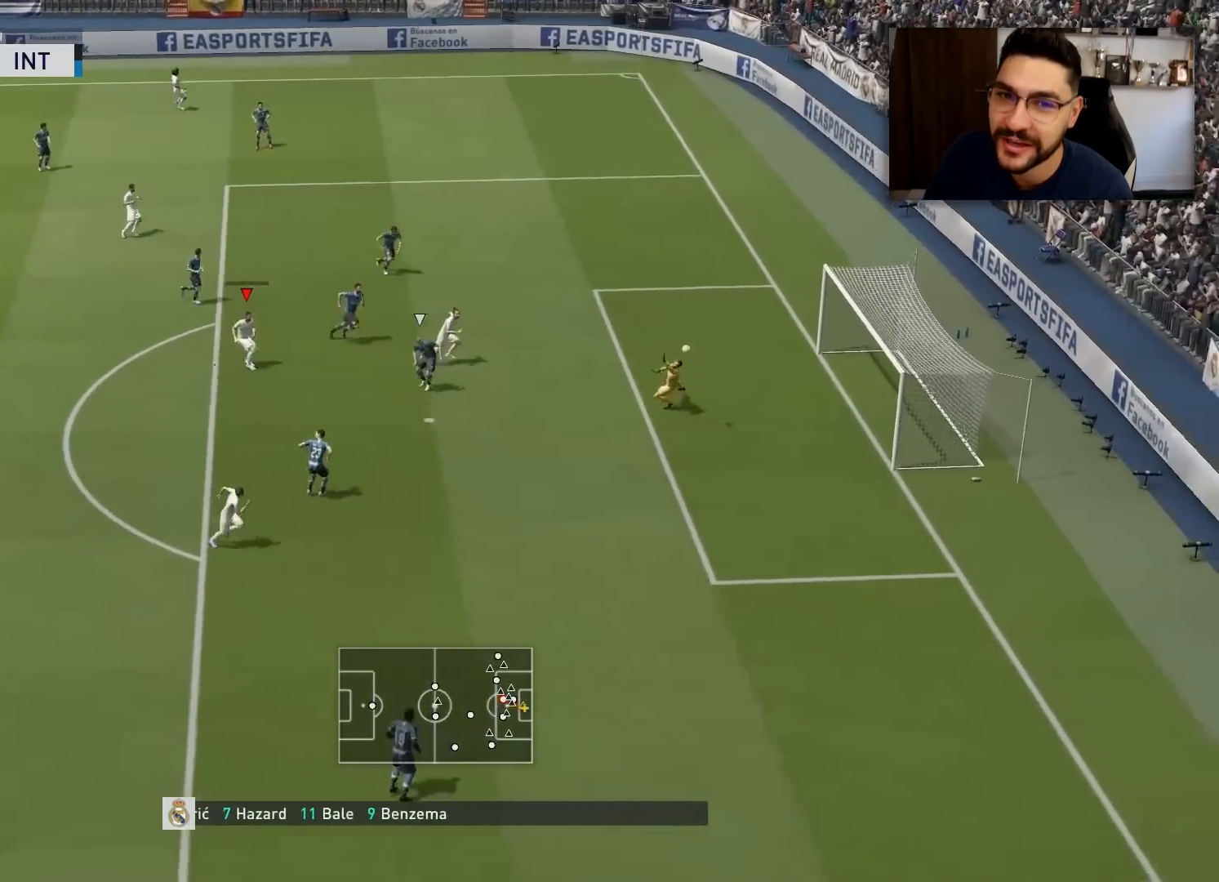
{"buttons": ["R1", "L3"], "left_stick": "down-right", "right_stick": "center", "events": []}
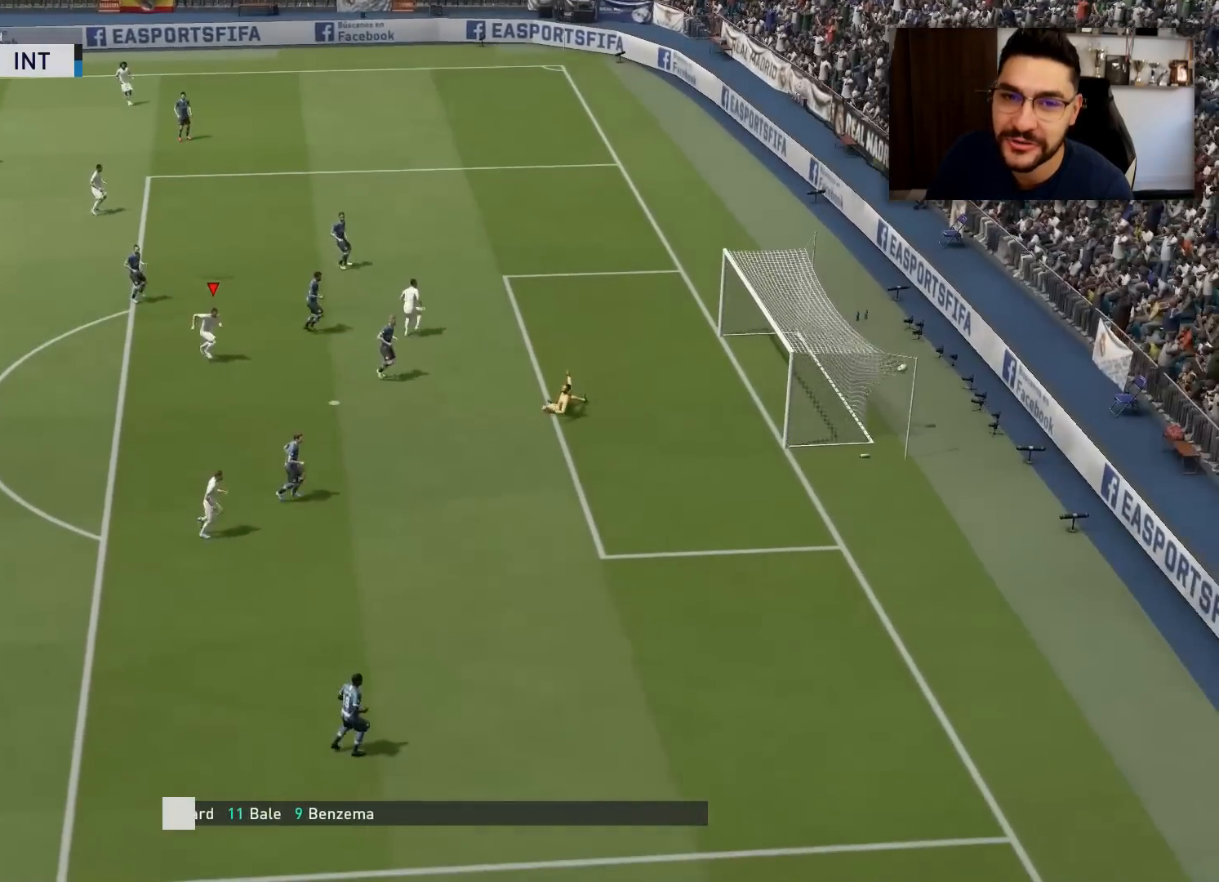
{"buttons": [], "left_stick": "down-right", "right_stick": "center", "events": [[367, "R1", "up"], [417, "L3", "up"]]}
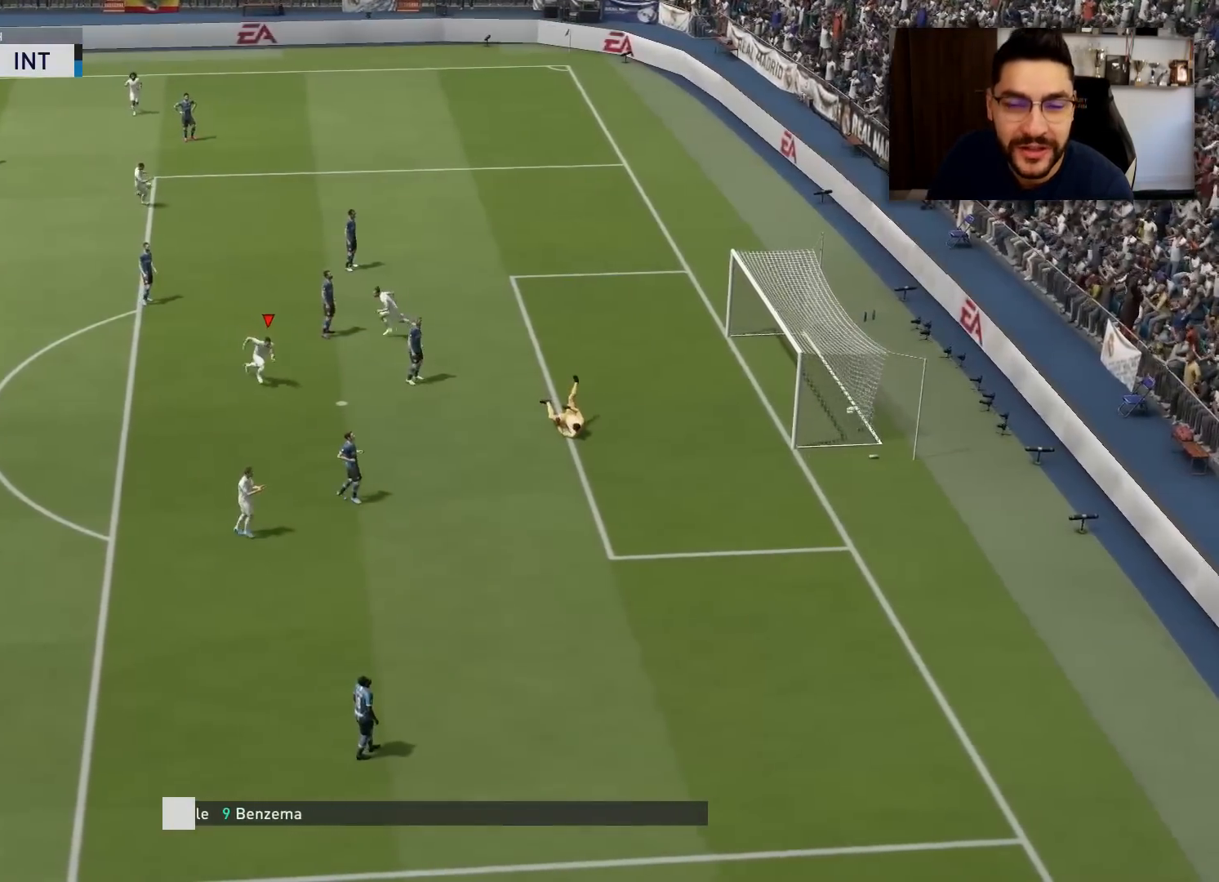
{"buttons": [], "left_stick": "right", "right_stick": "right", "events": [[284, "left_stick", "right"], [350, "right_stick", "right"]]}
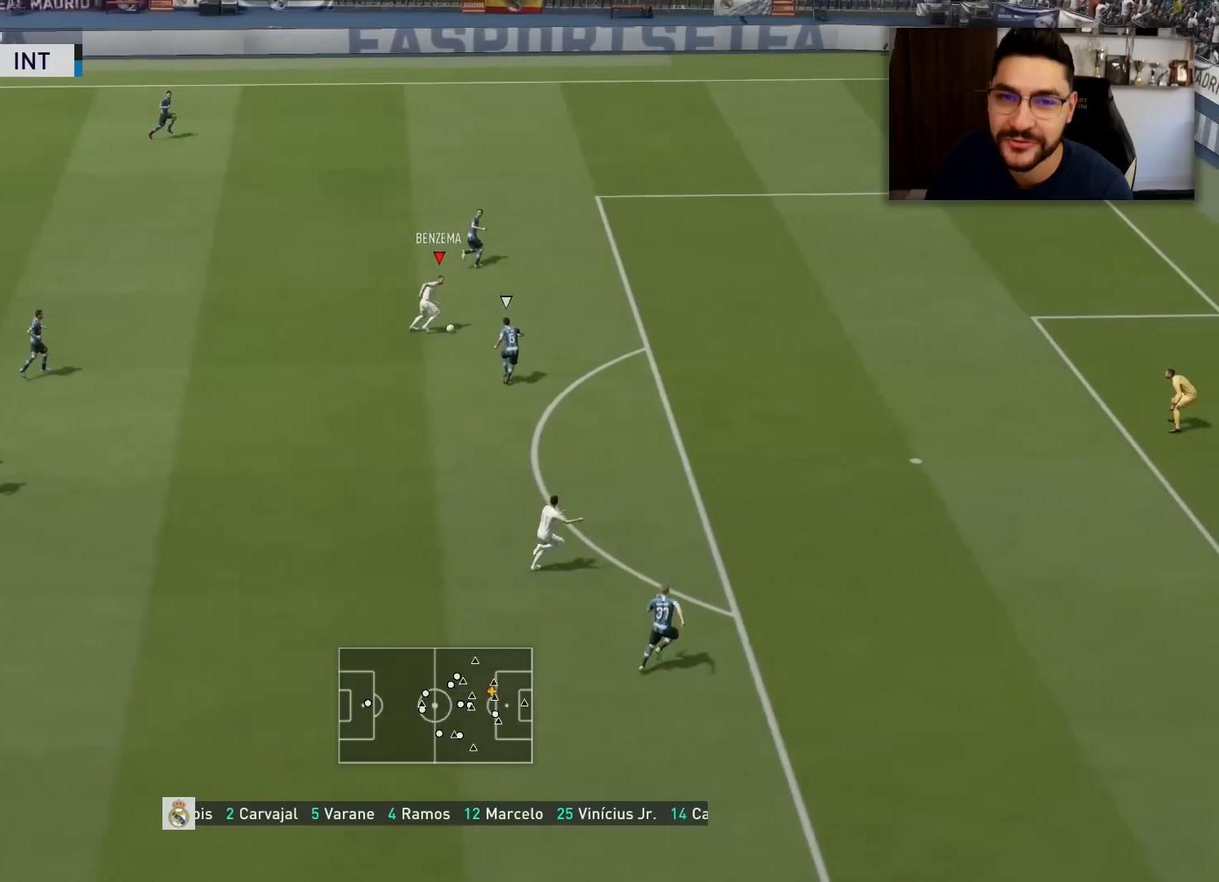
{"buttons": [], "left_stick": "right", "right_stick": "right", "events": []}
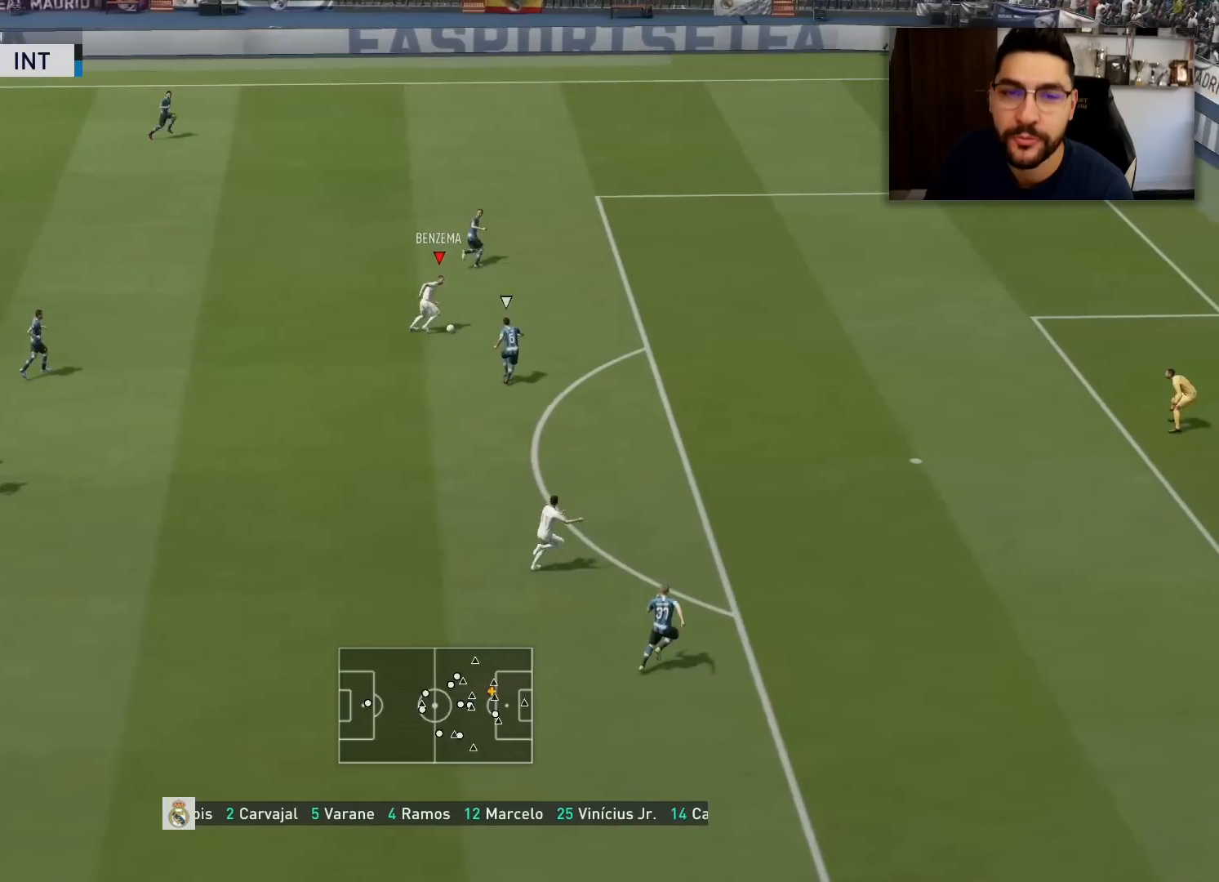
{"buttons": [], "left_stick": "right", "right_stick": "right", "events": []}
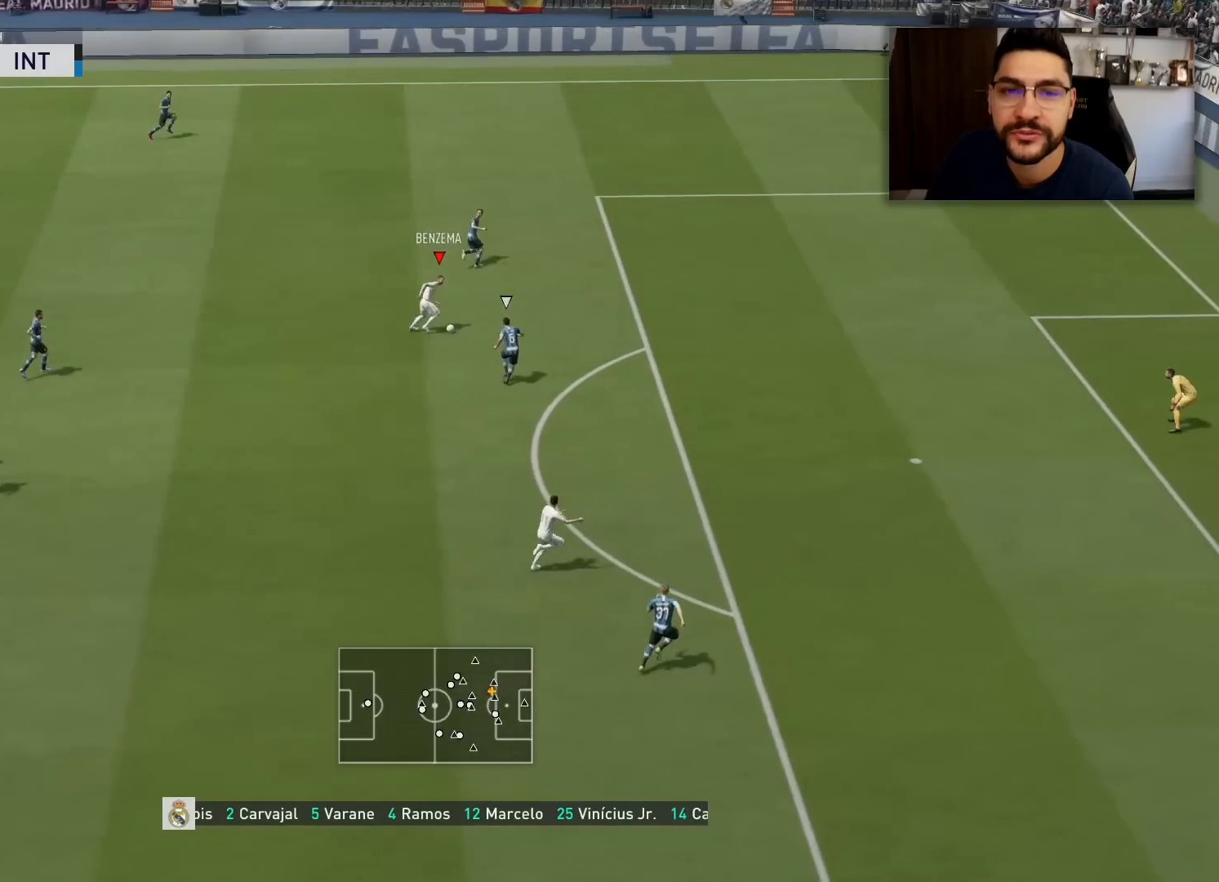
{"buttons": [], "left_stick": "right", "right_stick": "right", "events": []}
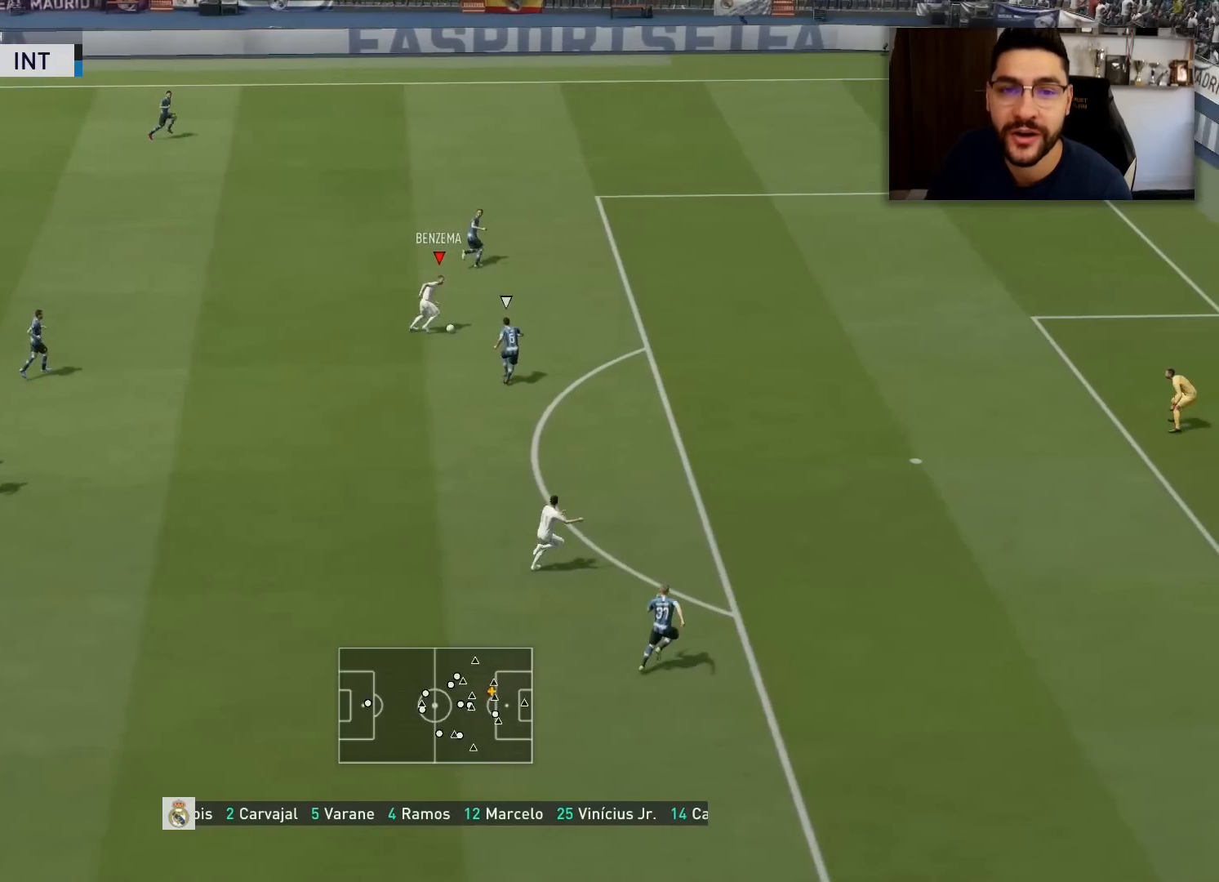
{"buttons": [], "left_stick": "right", "right_stick": "right", "events": []}
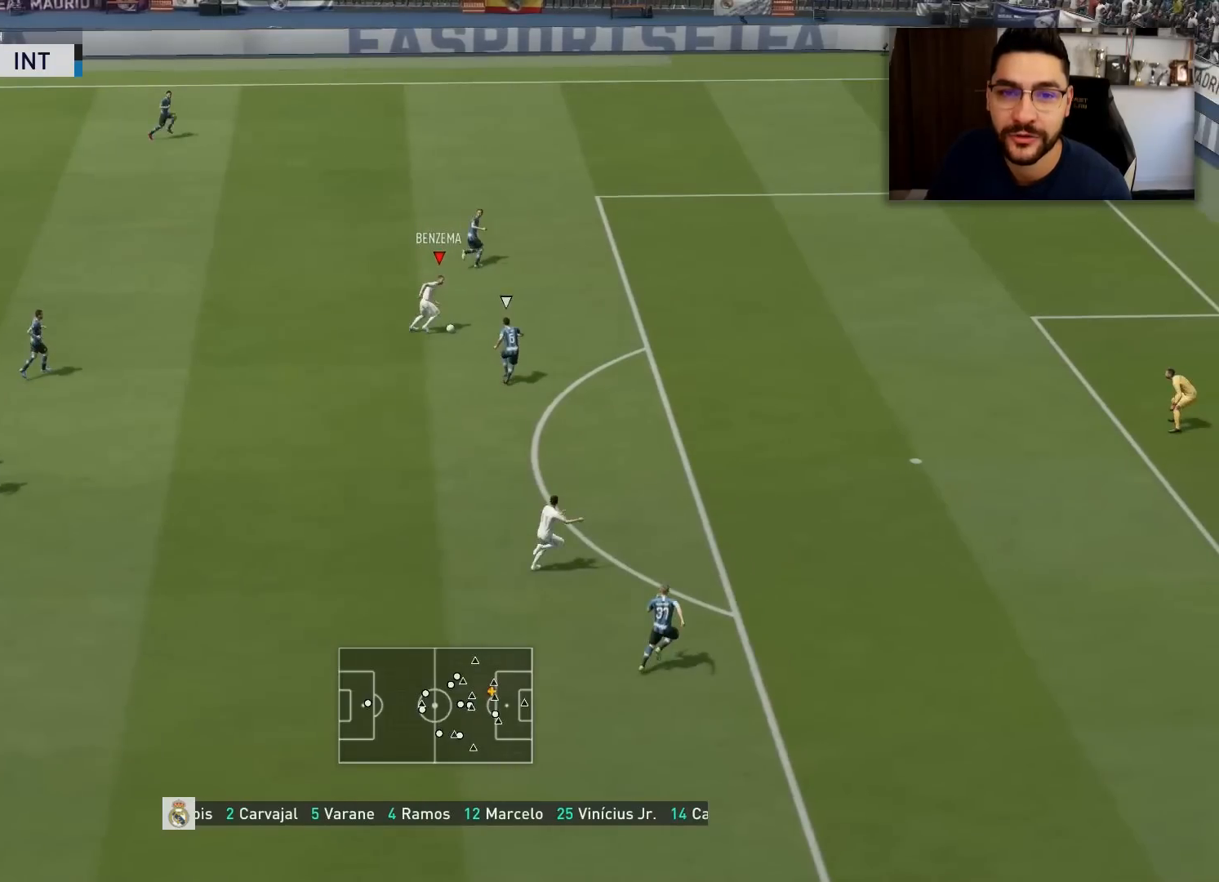
{"buttons": [], "left_stick": "right", "right_stick": "right", "events": []}
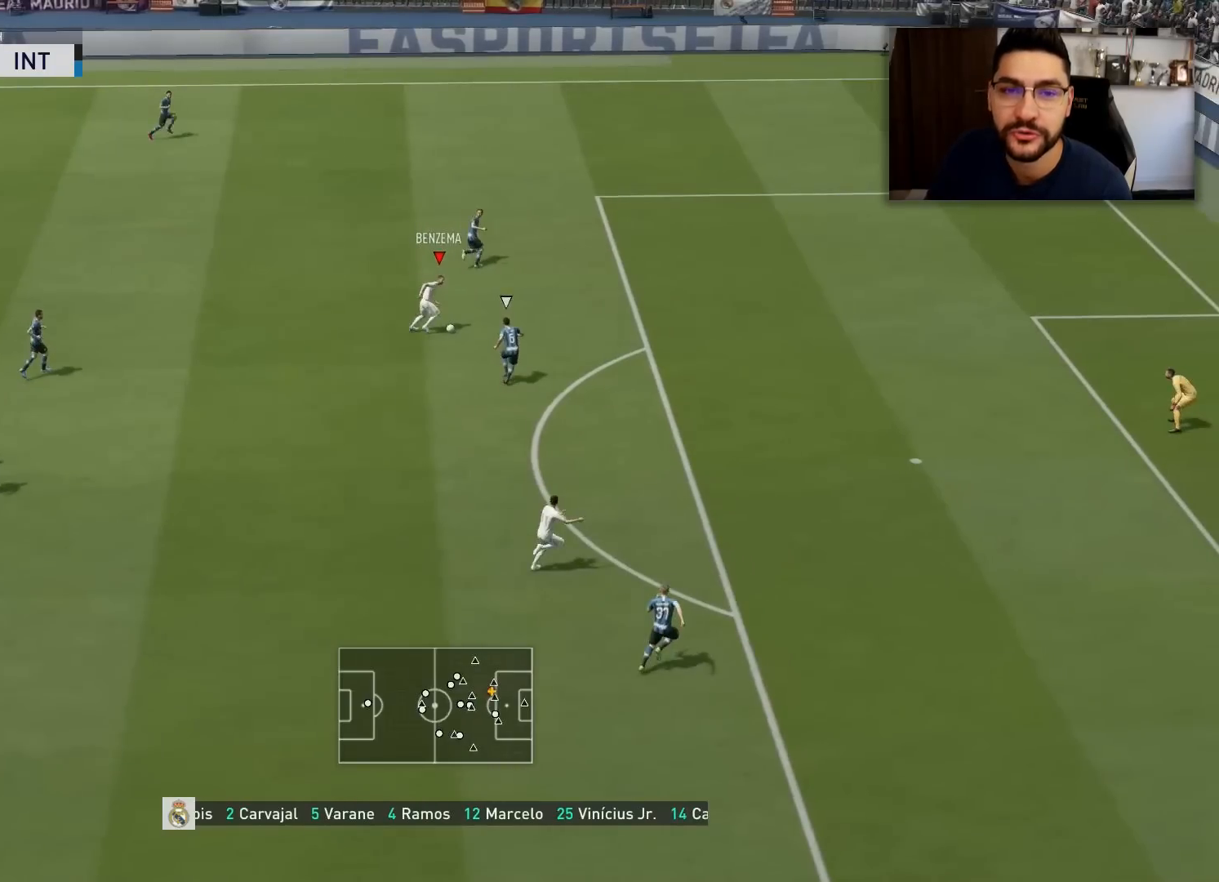
{"buttons": [], "left_stick": "right", "right_stick": "right", "events": []}
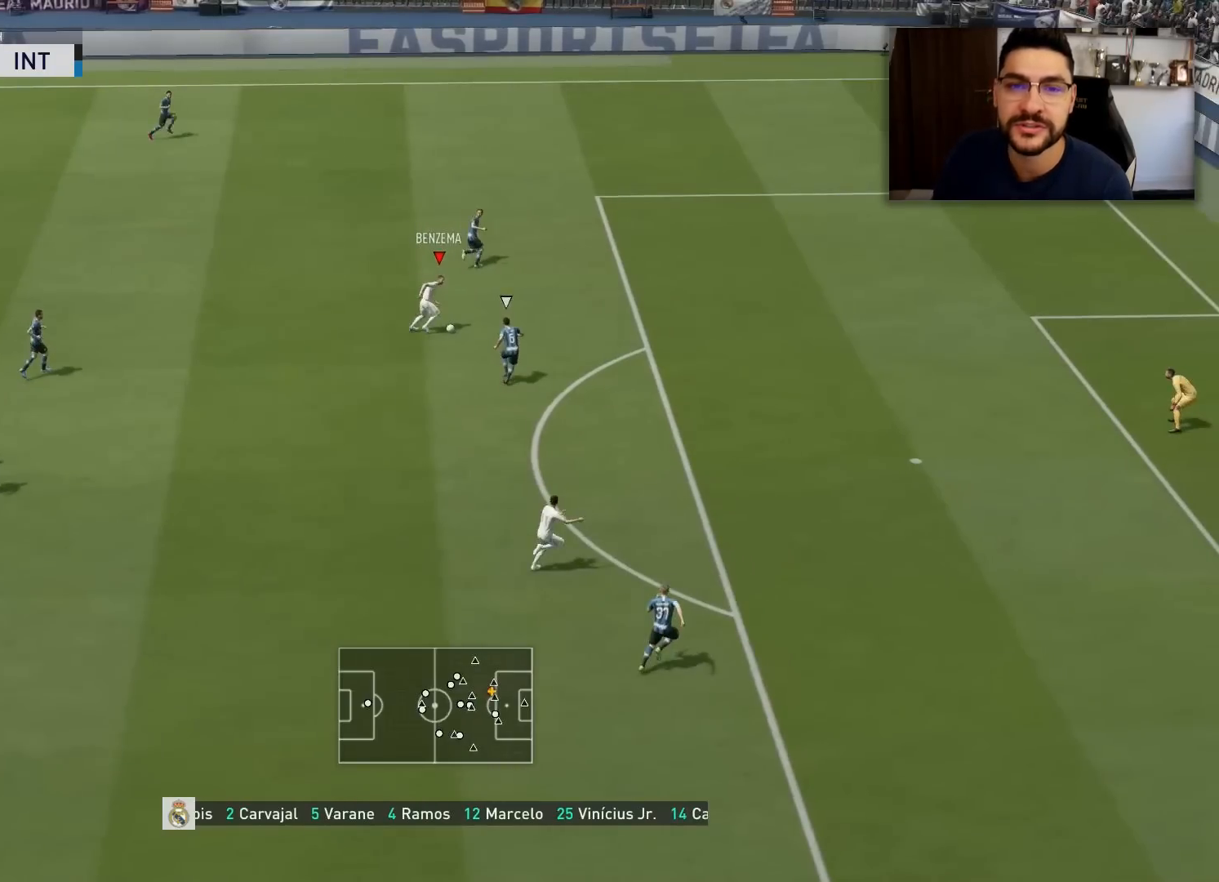
{"buttons": [], "left_stick": "right", "right_stick": "right", "events": []}
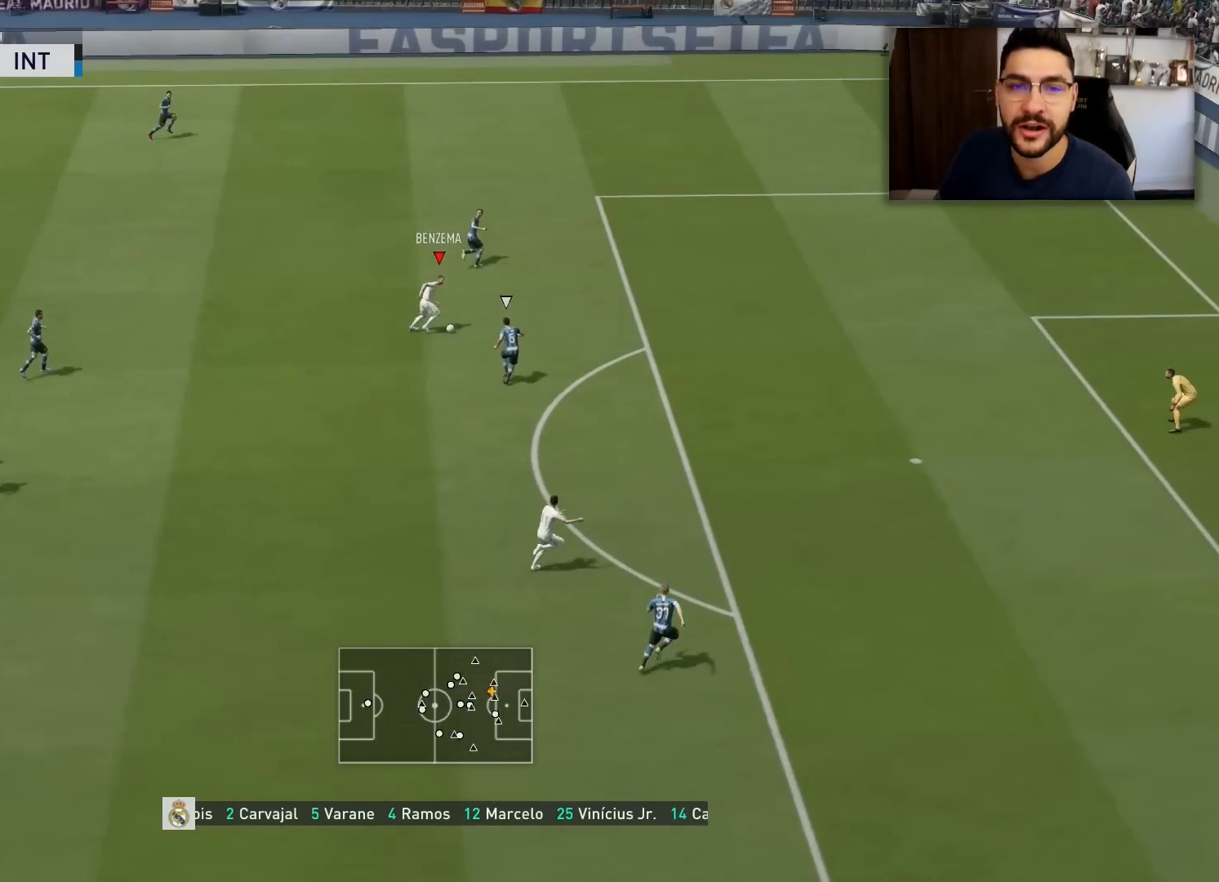
{"buttons": [], "left_stick": "right", "right_stick": "right", "events": []}
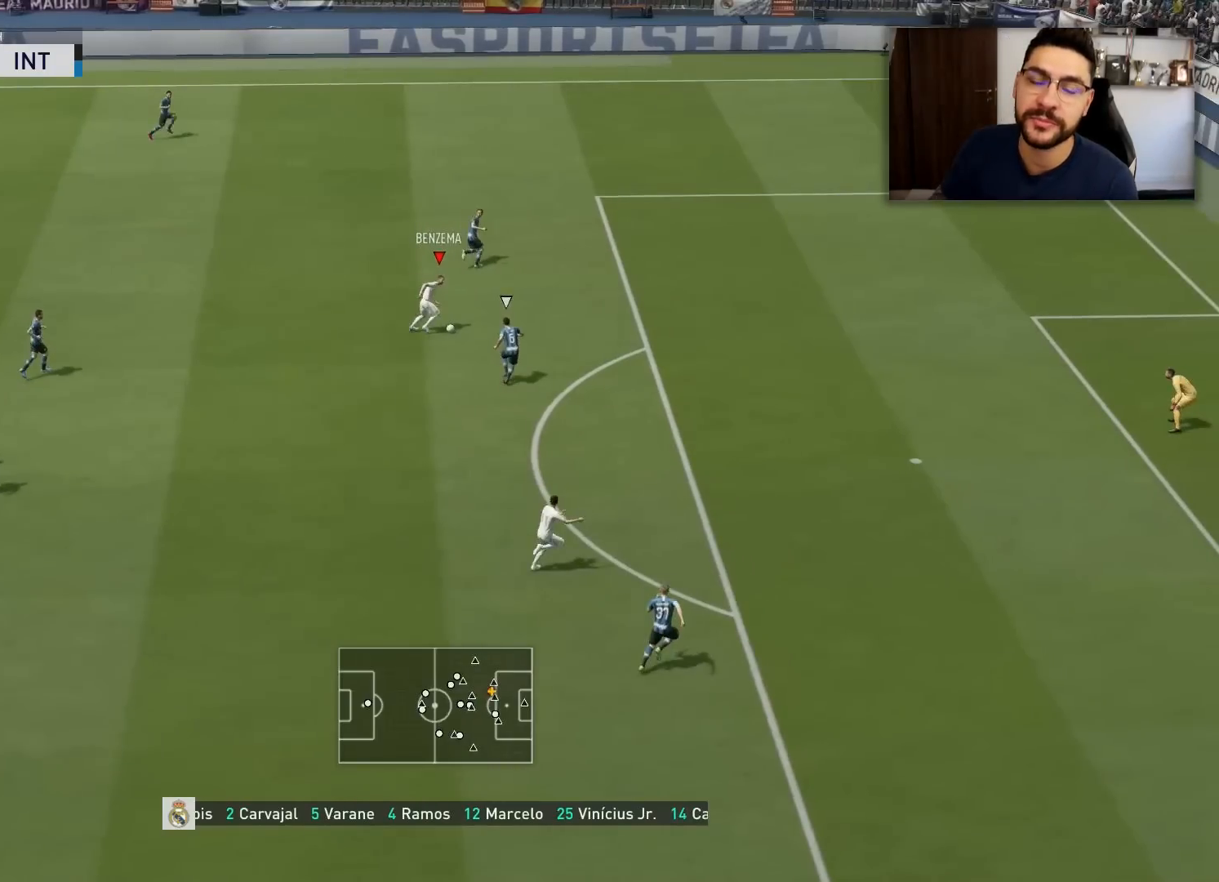
{"buttons": [], "left_stick": "right", "right_stick": "right", "events": []}
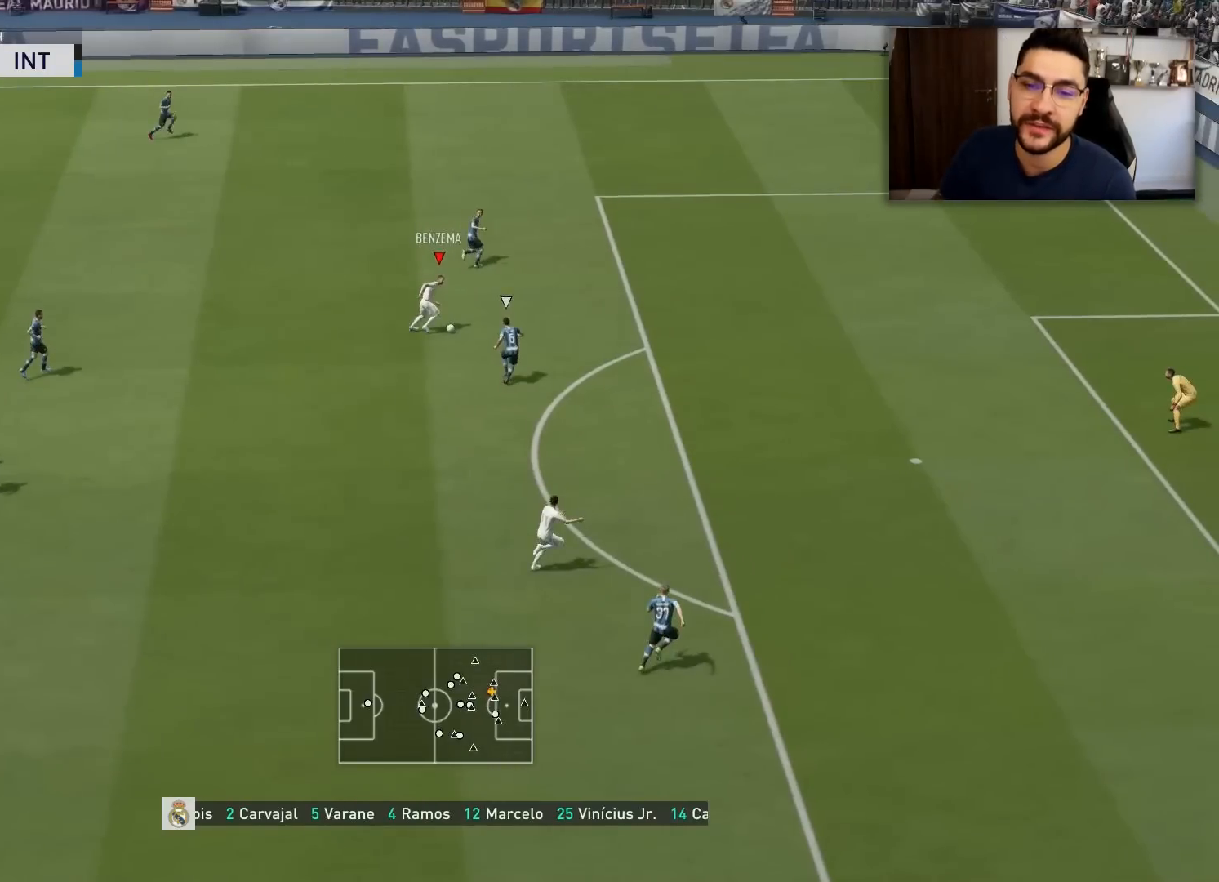
{"buttons": [], "left_stick": "right", "right_stick": "center", "events": [[434, "right_stick", "center"]]}
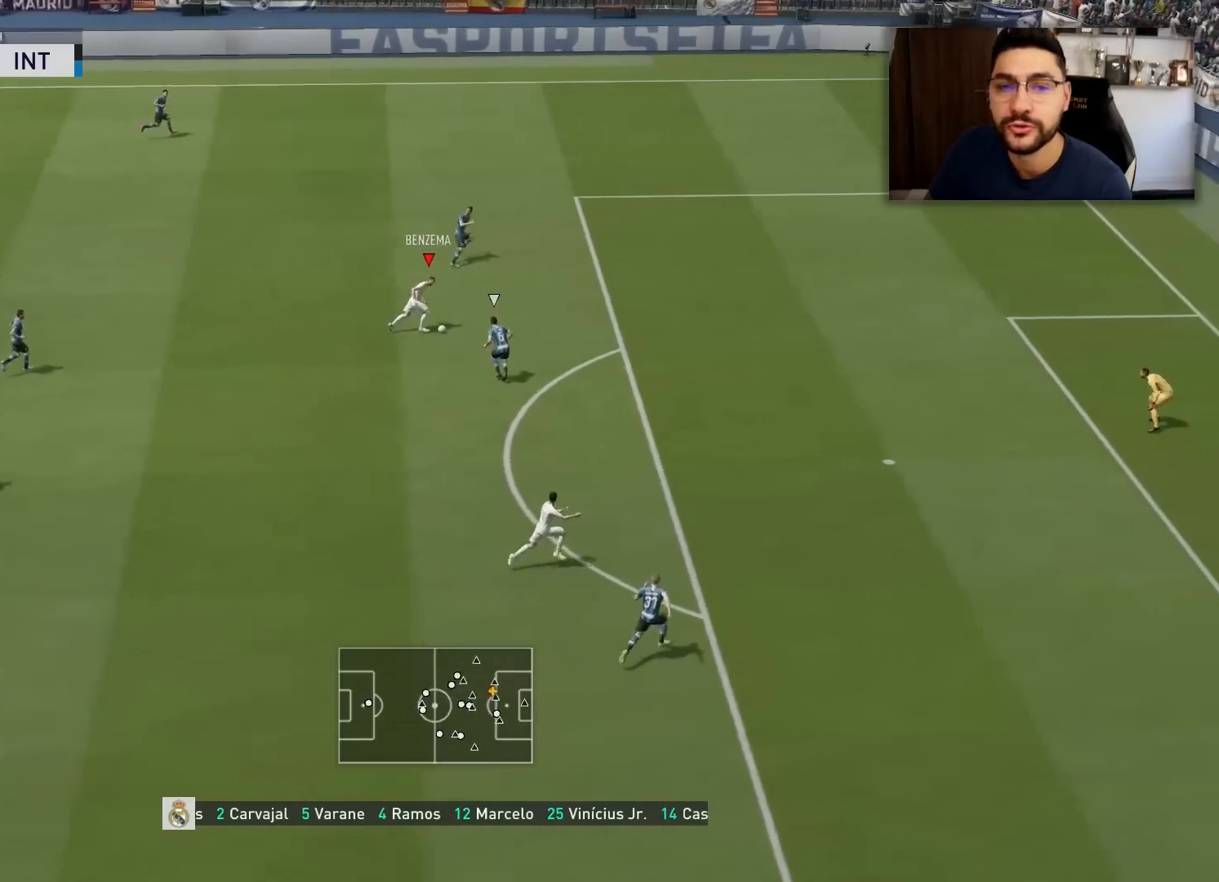
{"buttons": [], "left_stick": "right", "right_stick": "down", "events": [[66, "right_stick", "down"]]}
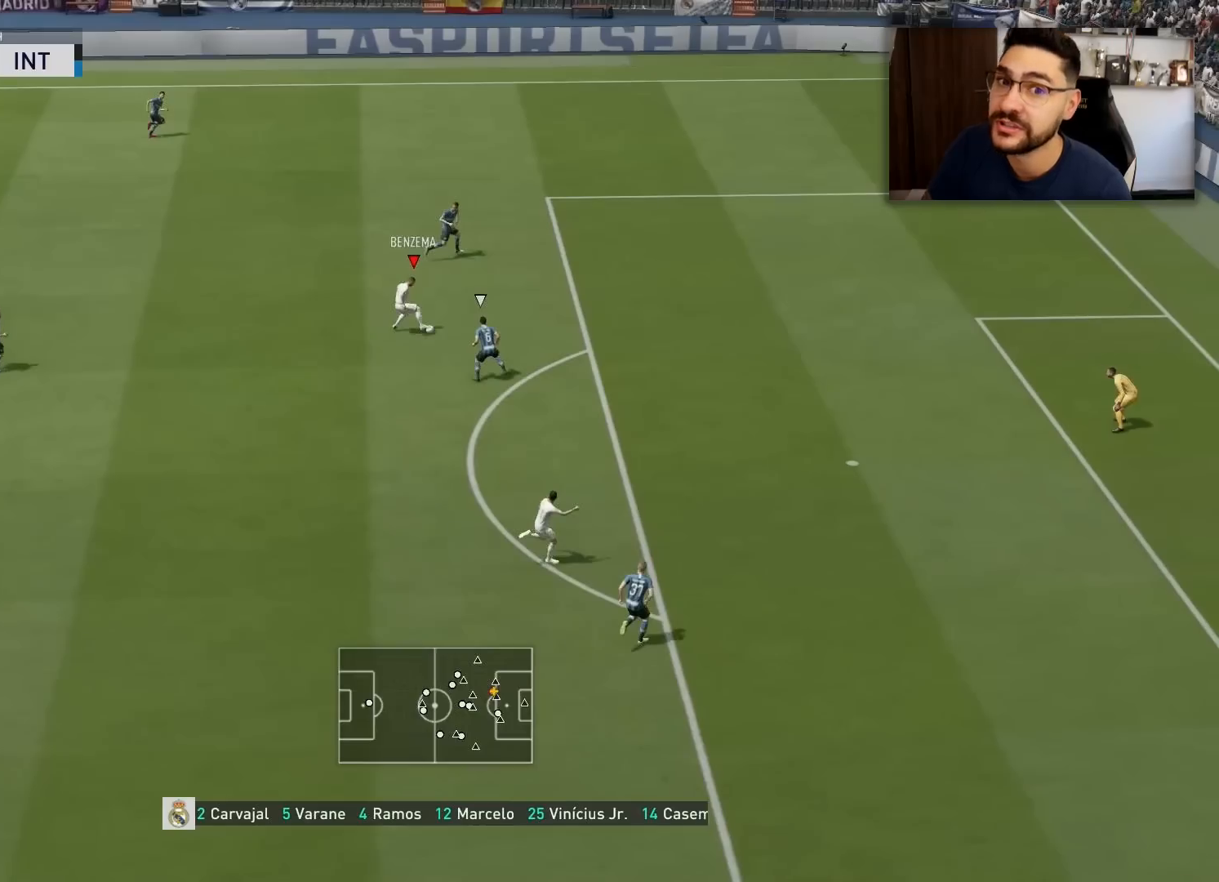
{"buttons": [], "left_stick": "right", "right_stick": "down", "events": []}
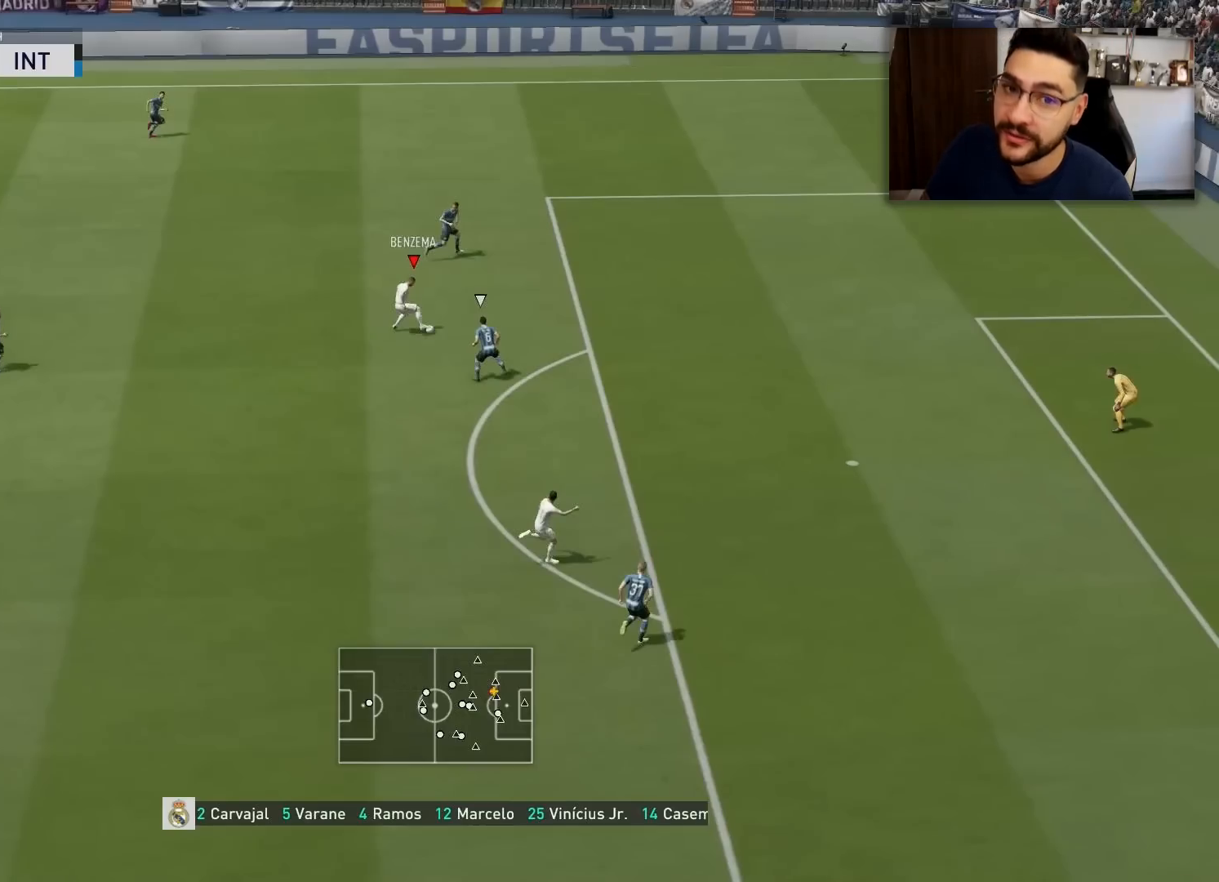
{"buttons": [], "left_stick": "right", "right_stick": "down", "events": []}
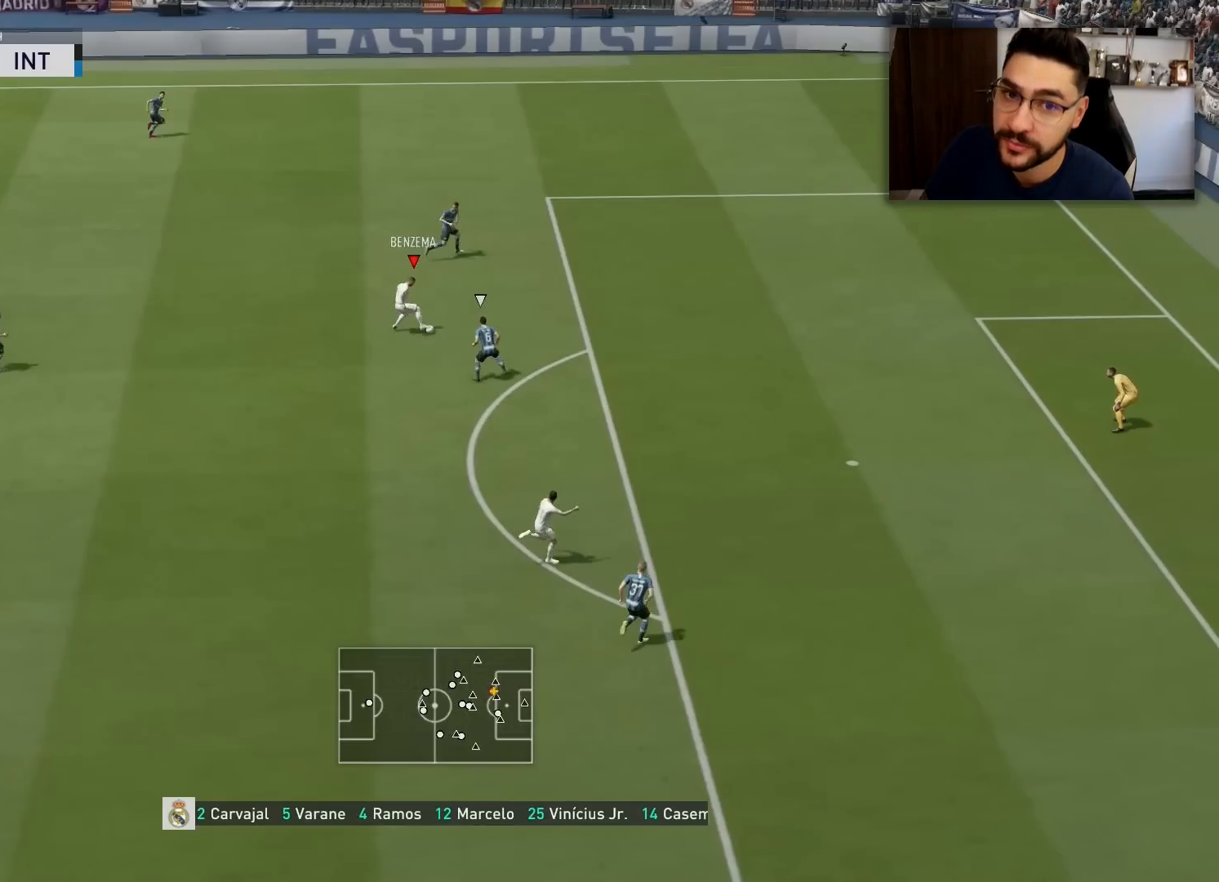
{"buttons": [], "left_stick": "right", "right_stick": "down", "events": []}